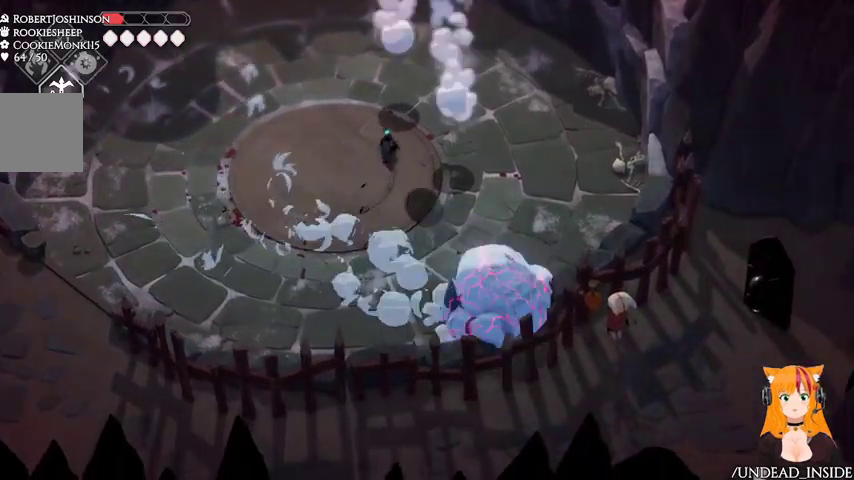
Gameplay with a controller (Xbox layout); each line is a JSON object with the inputs held at the frame after it. "events" lists button and stick changes between this image and that frame as [ms after this image, input, new state], when the widget could be followed in between. Not read: L3 R3.
{"buttons": [], "left_stick": "down-left", "right_stick": "center", "events": [[100, "left_stick", "up-left"], [200, "left_stick", "left"], [367, "A", "down"], [367, "left_stick", "down-left"], [467, "A", "up"]]}
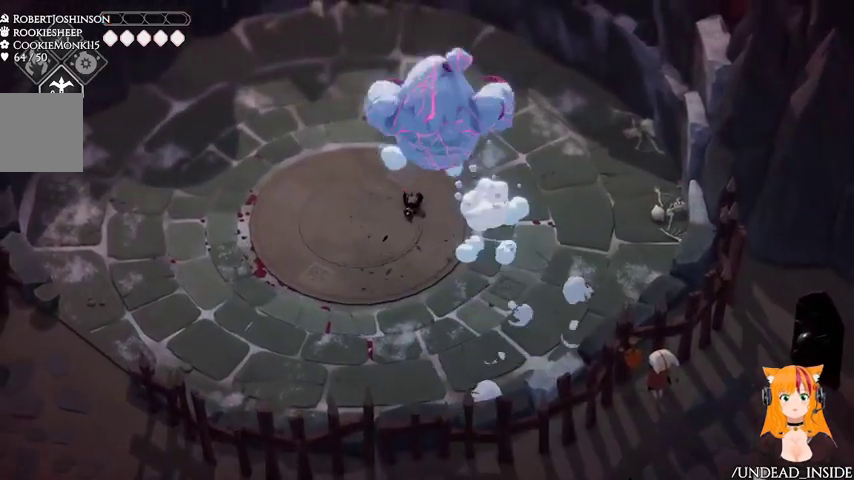
{"buttons": [], "left_stick": "down-left", "right_stick": "center", "events": [[100, "A", "down"], [167, "A", "up"], [333, "A", "down"], [400, "A", "up"]]}
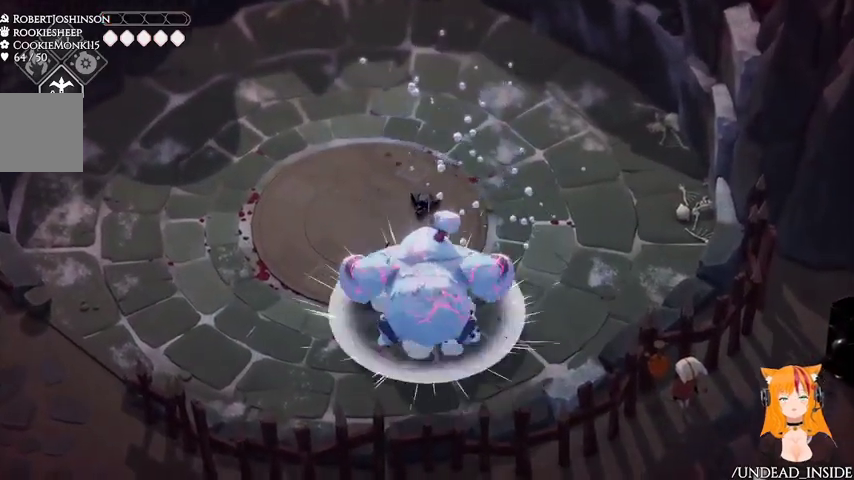
{"buttons": [], "left_stick": "center", "right_stick": "left", "events": [[400, "left_stick", "center"], [467, "right_stick", "left"]]}
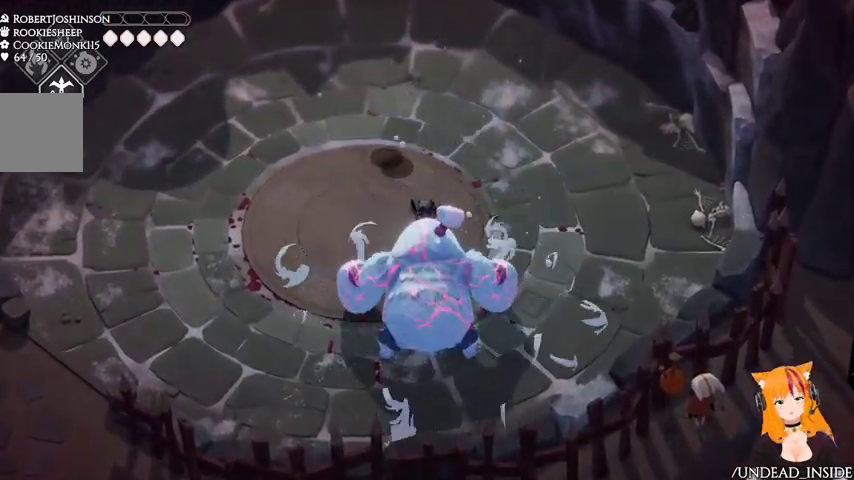
{"buttons": [], "left_stick": "center", "right_stick": "center", "events": [[33, "right_stick", "center"], [200, "left_stick", "up"], [300, "left_stick", "center"]]}
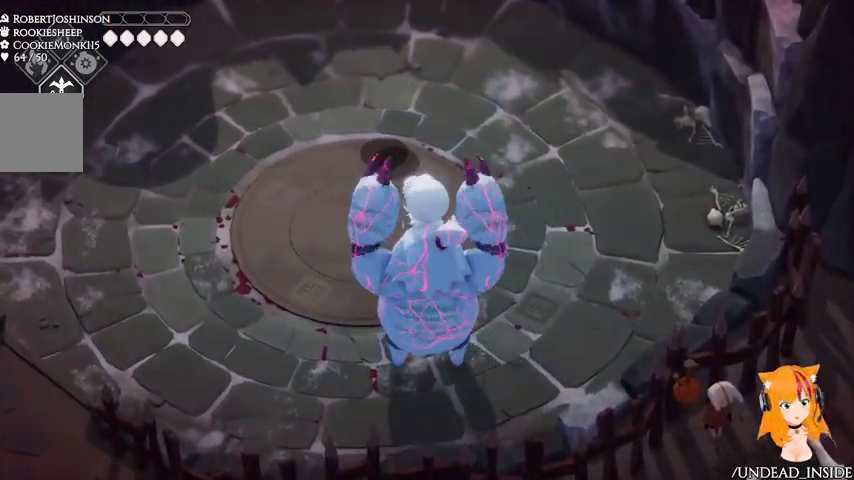
{"buttons": [], "left_stick": "center", "right_stick": "center", "events": [[100, "left_stick", "up-left"], [167, "left_stick", "center"]]}